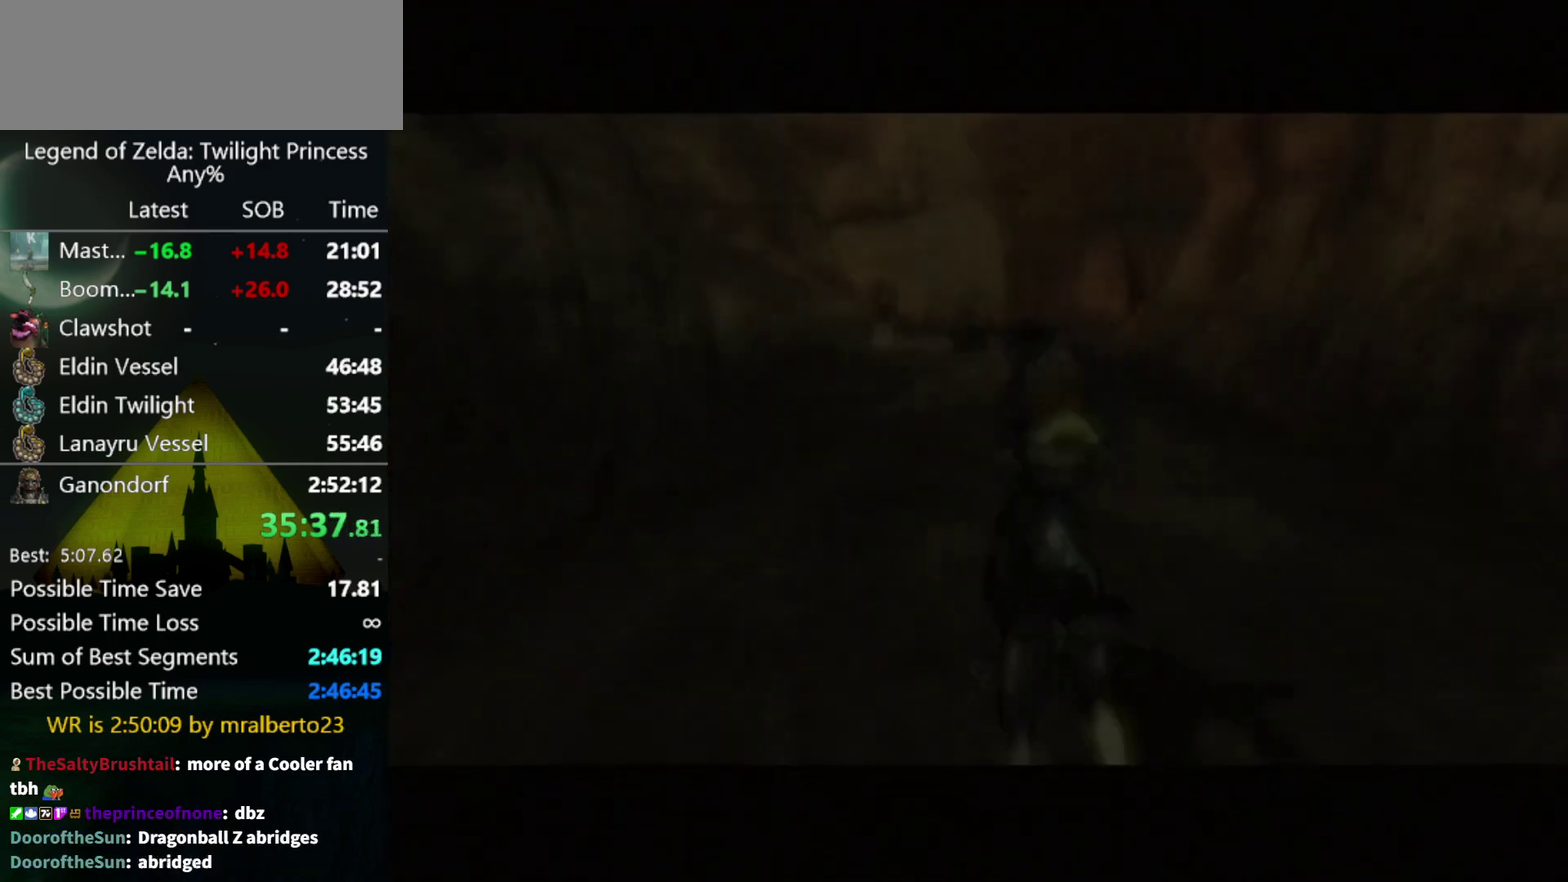
Gameplay with a controller (Nintendo layout); each line is a JSON object with the inputs held at the frame after it. "events" lists button and stick changes between this image and that frame as [ms after this image, input, new state], when the widget could be followed in between. Not read: L3 R3.
{"buttons": [], "left_stick": "up", "right_stick": "center", "events": [[100, "START", "down"], [200, "START", "up"]]}
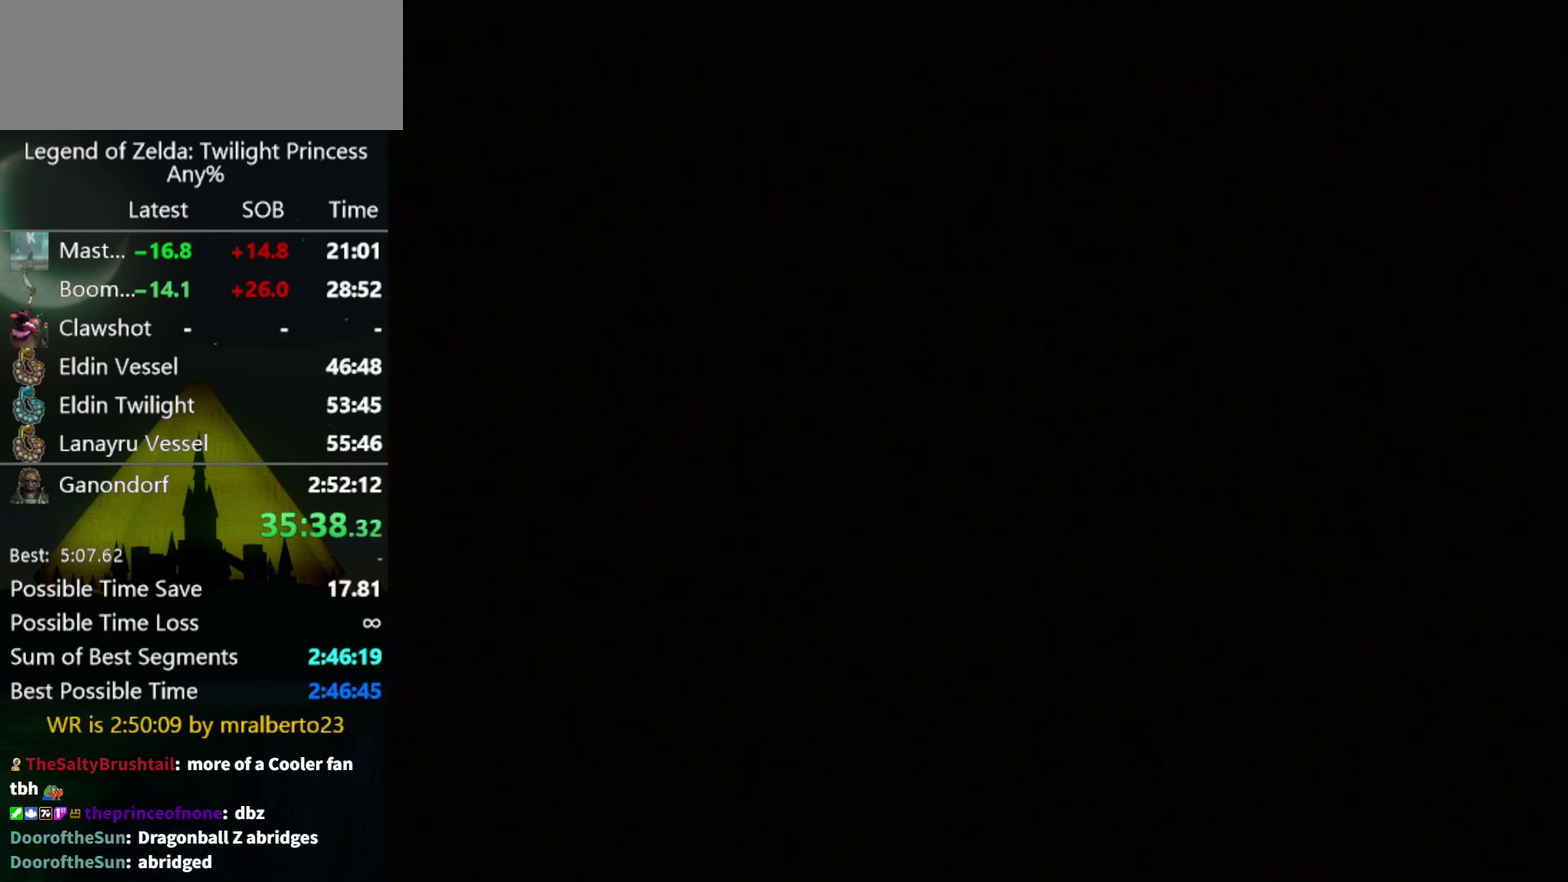
{"buttons": [], "left_stick": "up", "right_stick": "center", "events": [[100, "A", "down"], [167, "A", "up"], [233, "A", "down"], [300, "A", "up"]]}
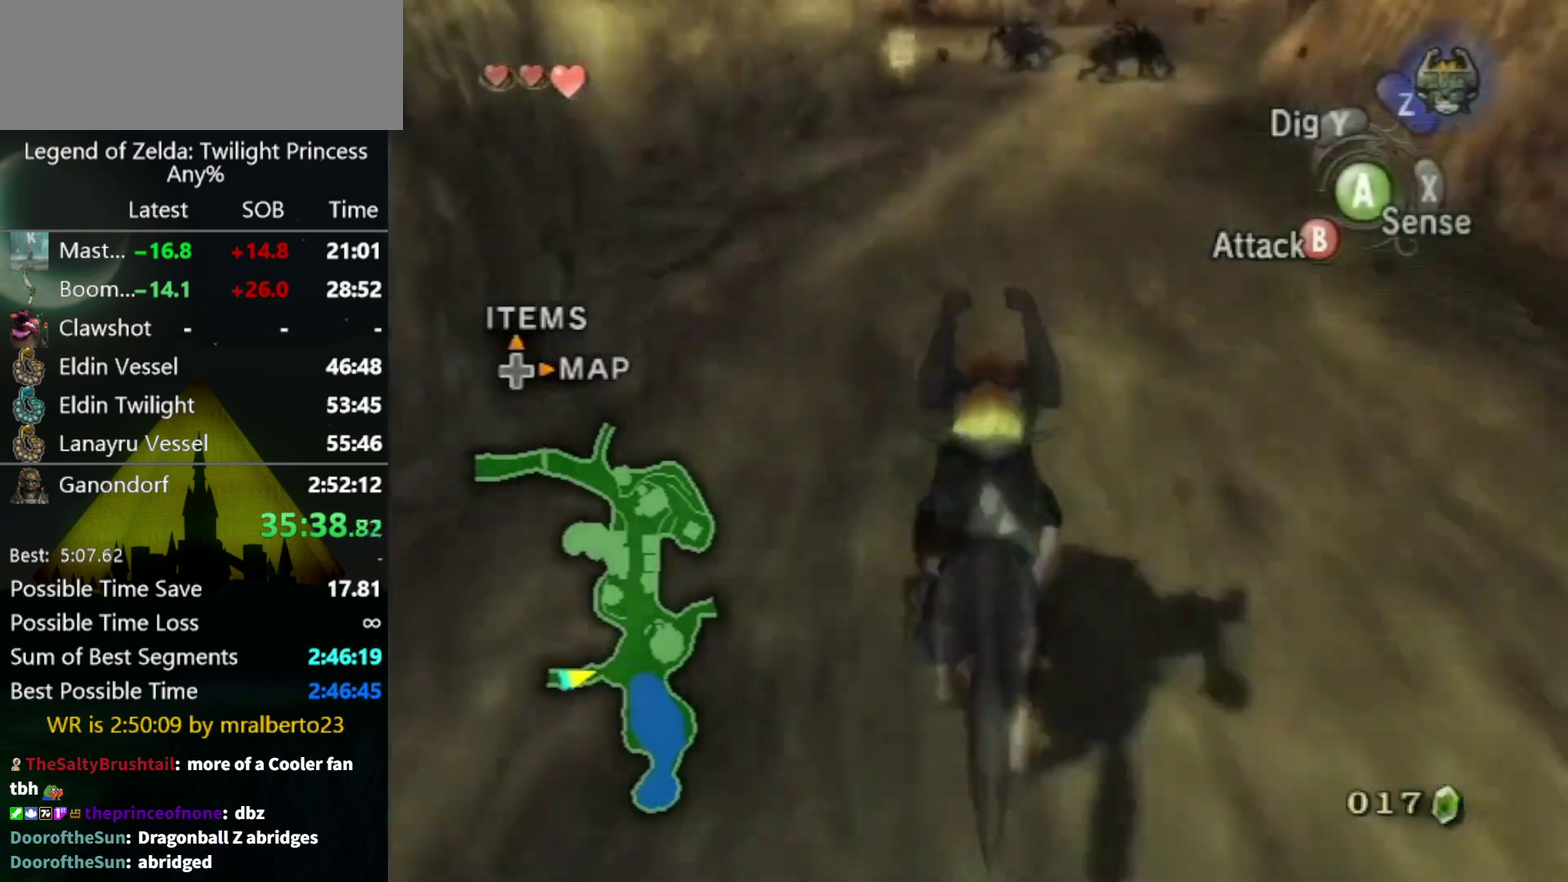
{"buttons": [], "left_stick": "up", "right_stick": "center", "events": []}
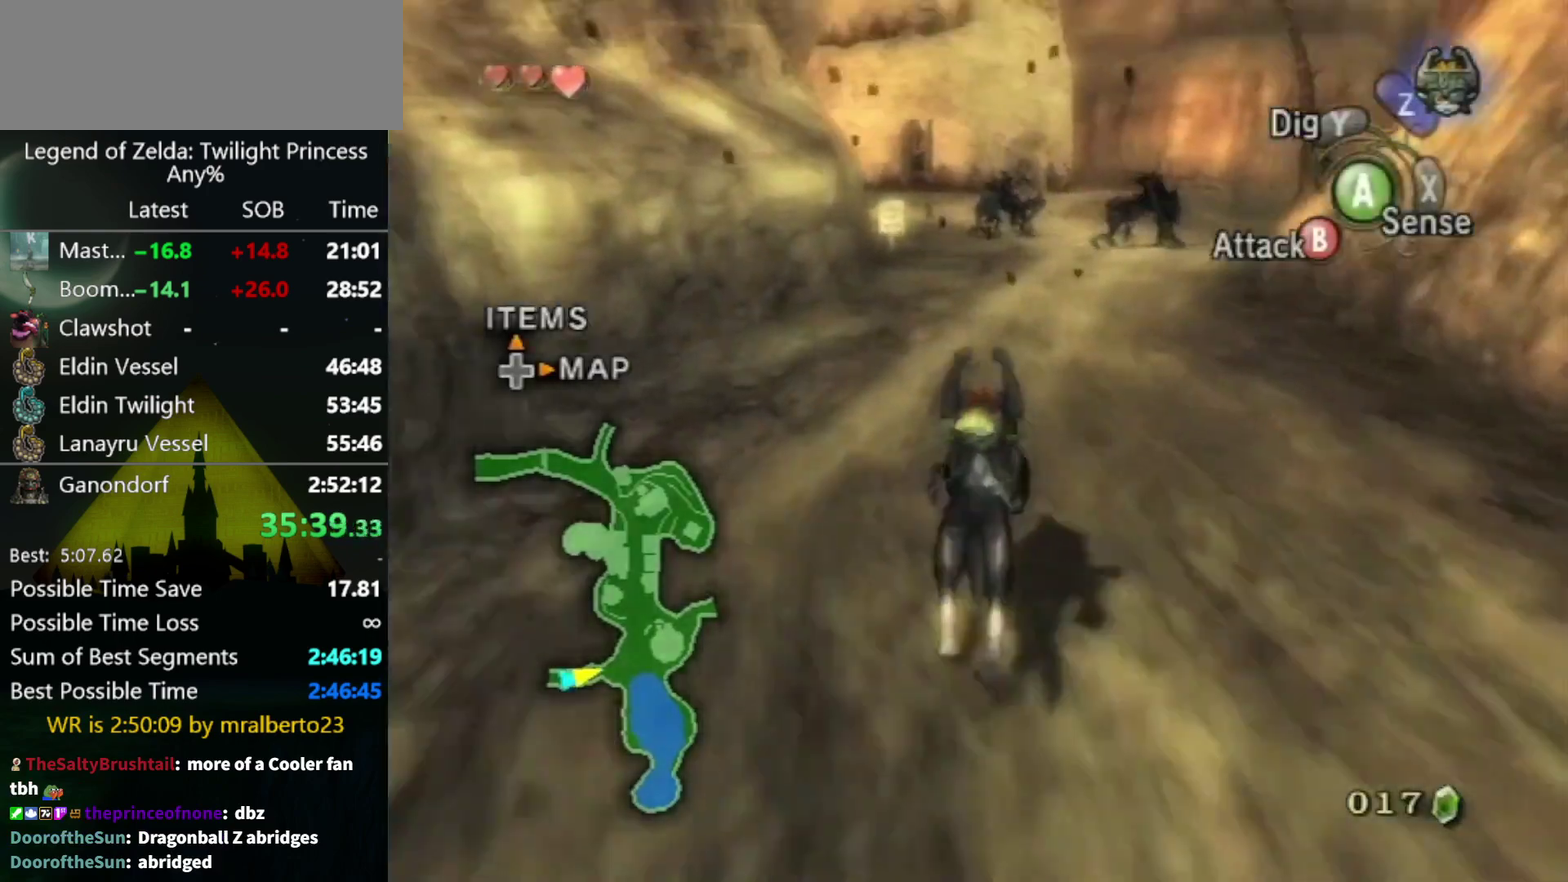
{"buttons": [], "left_stick": "up", "right_stick": "center", "events": []}
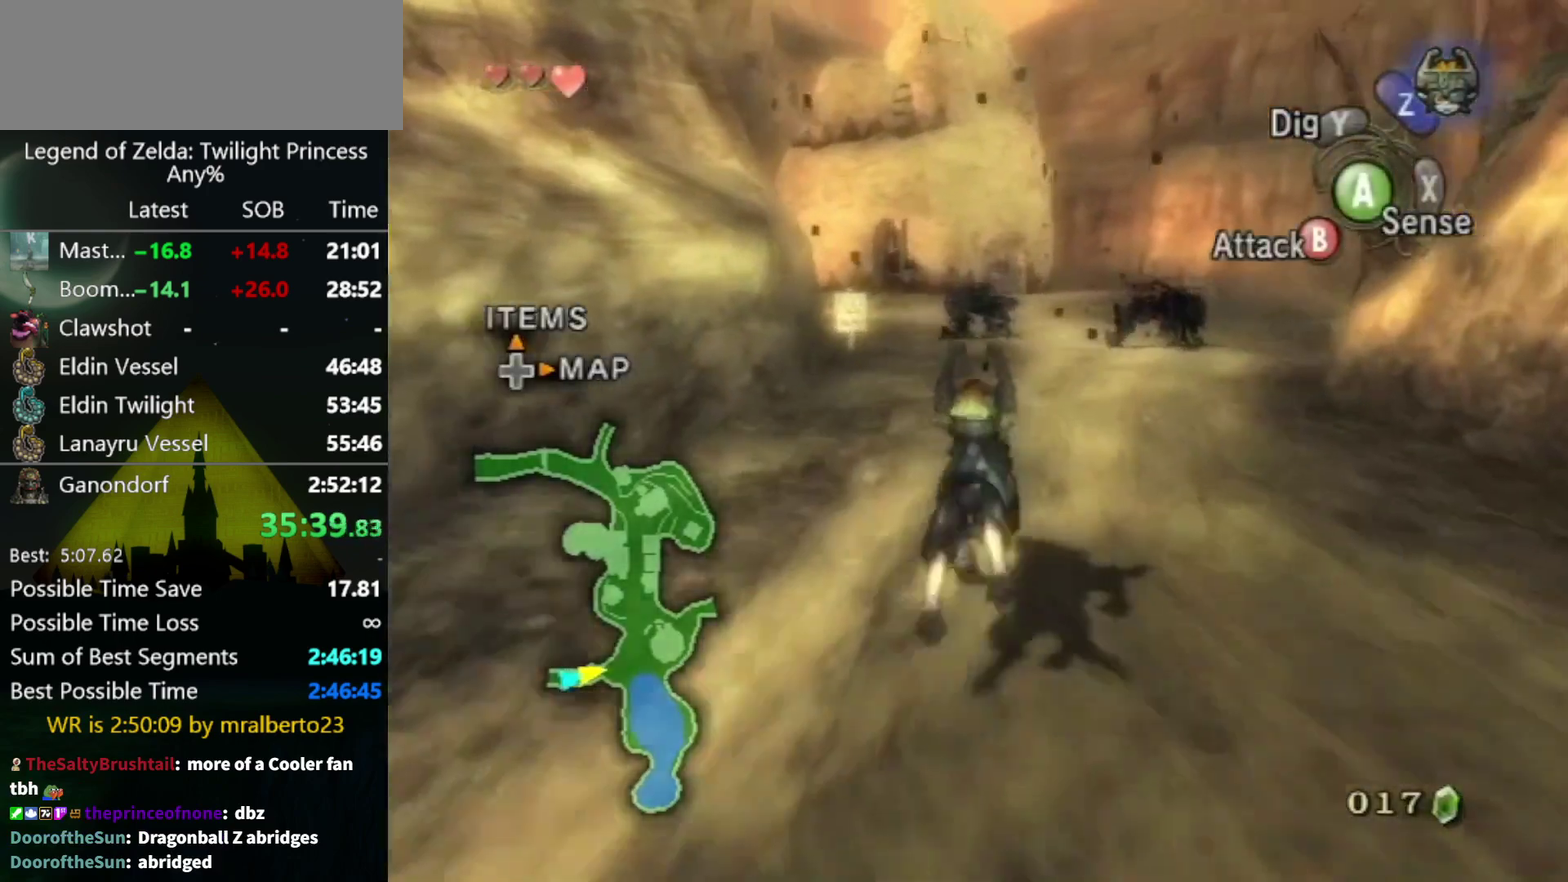
{"buttons": ["A"], "left_stick": "up", "right_stick": "center", "events": [[333, "A", "down"], [400, "A", "up"], [500, "A", "down"]]}
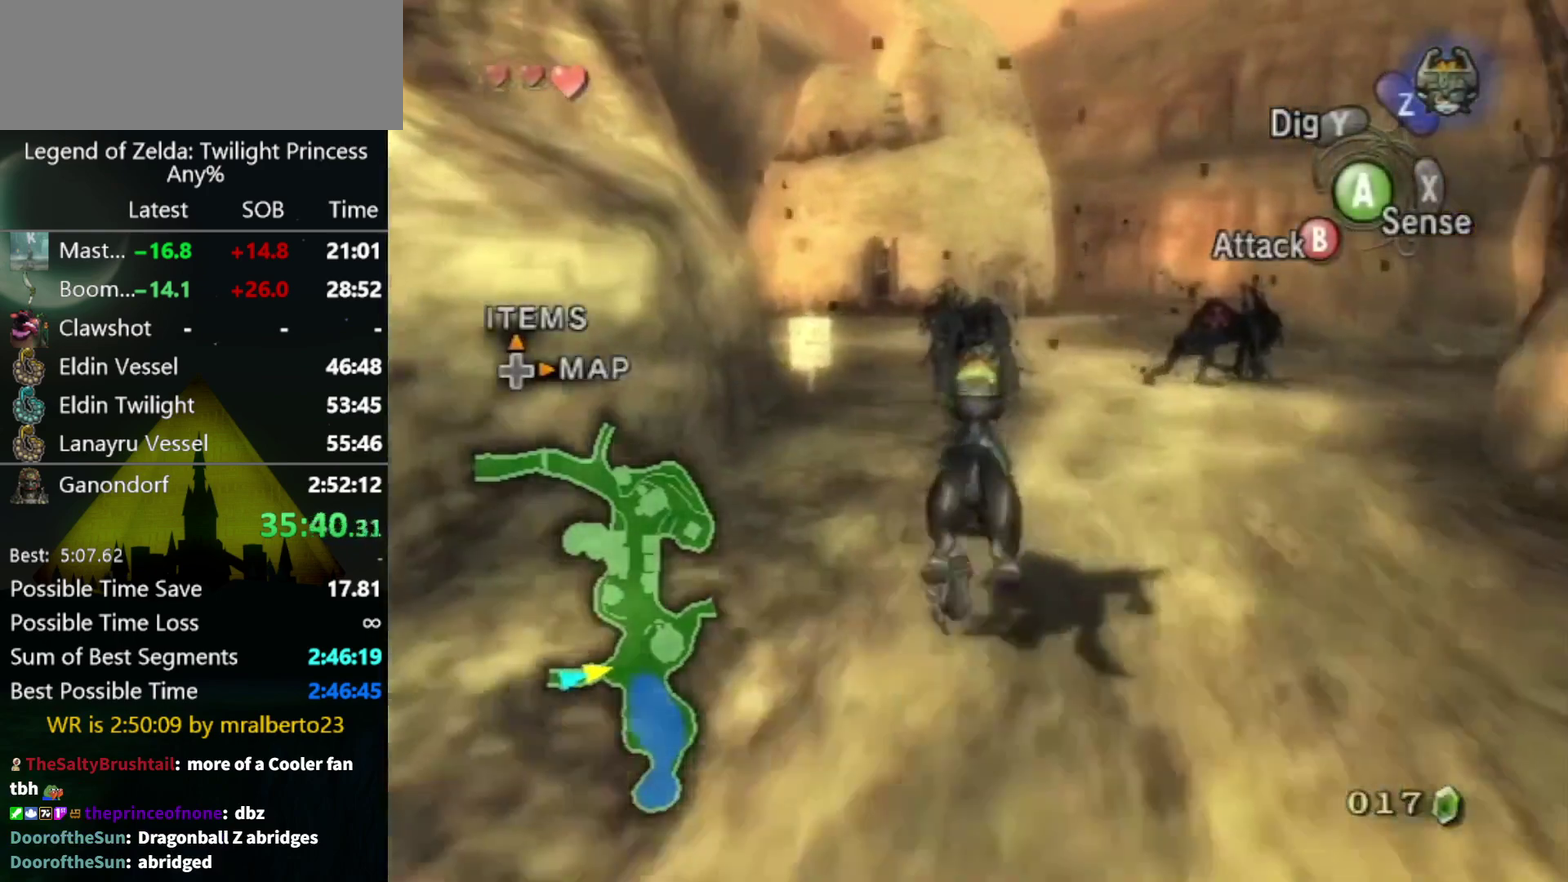
{"buttons": ["A"], "left_stick": "up", "right_stick": "center", "events": [[100, "A", "up"], [300, "A", "down"], [367, "A", "up"], [467, "A", "down"]]}
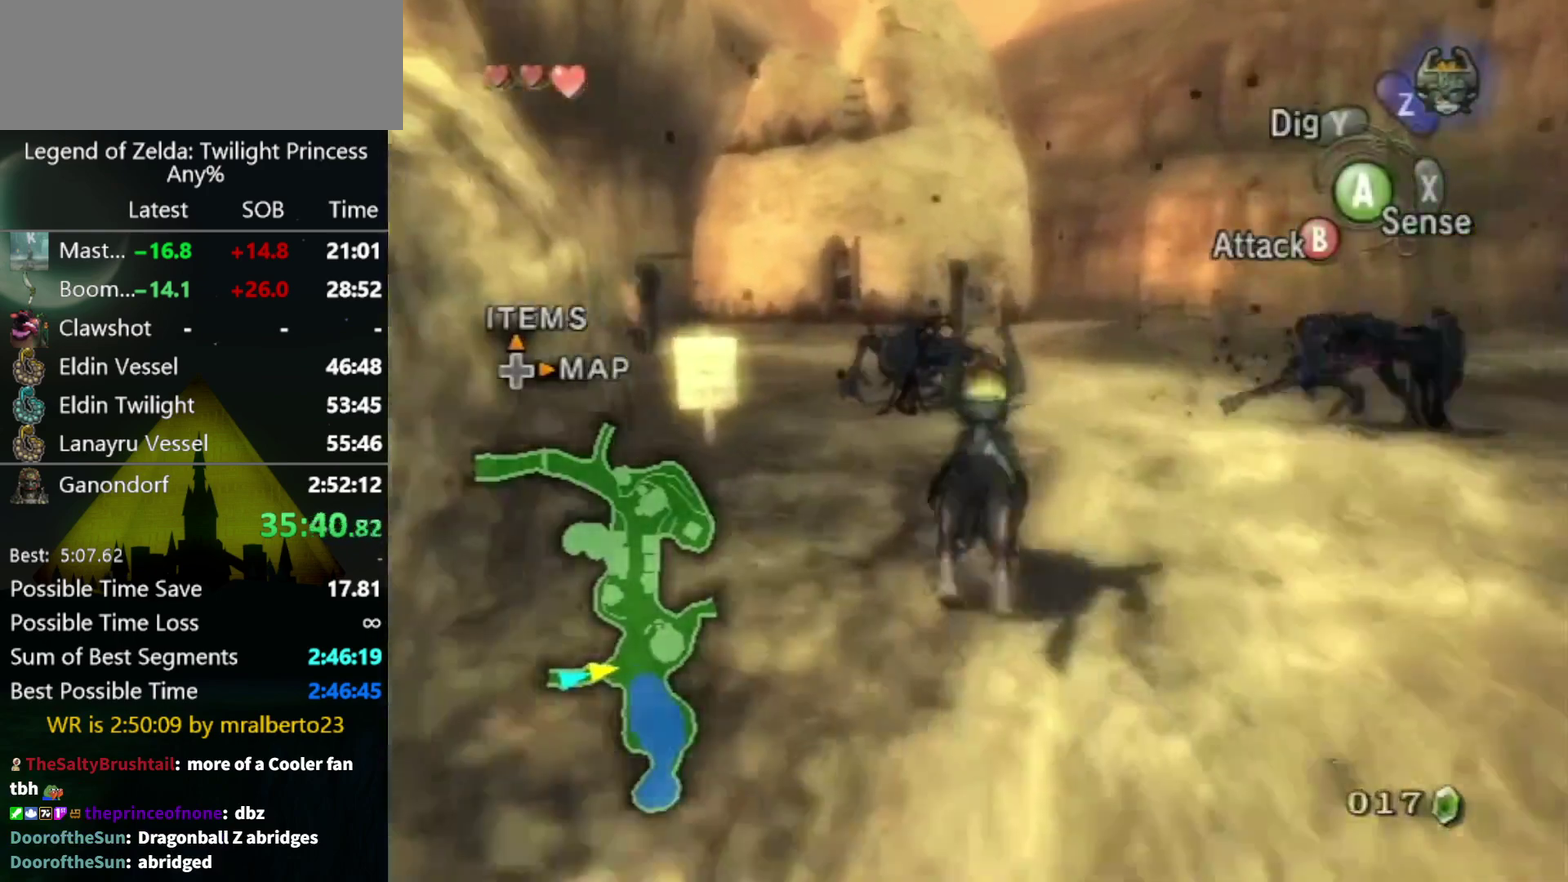
{"buttons": [], "left_stick": "up", "right_stick": "center", "events": [[33, "A", "up"], [267, "A", "down"], [333, "A", "up"], [433, "A", "down"], [500, "A", "up"]]}
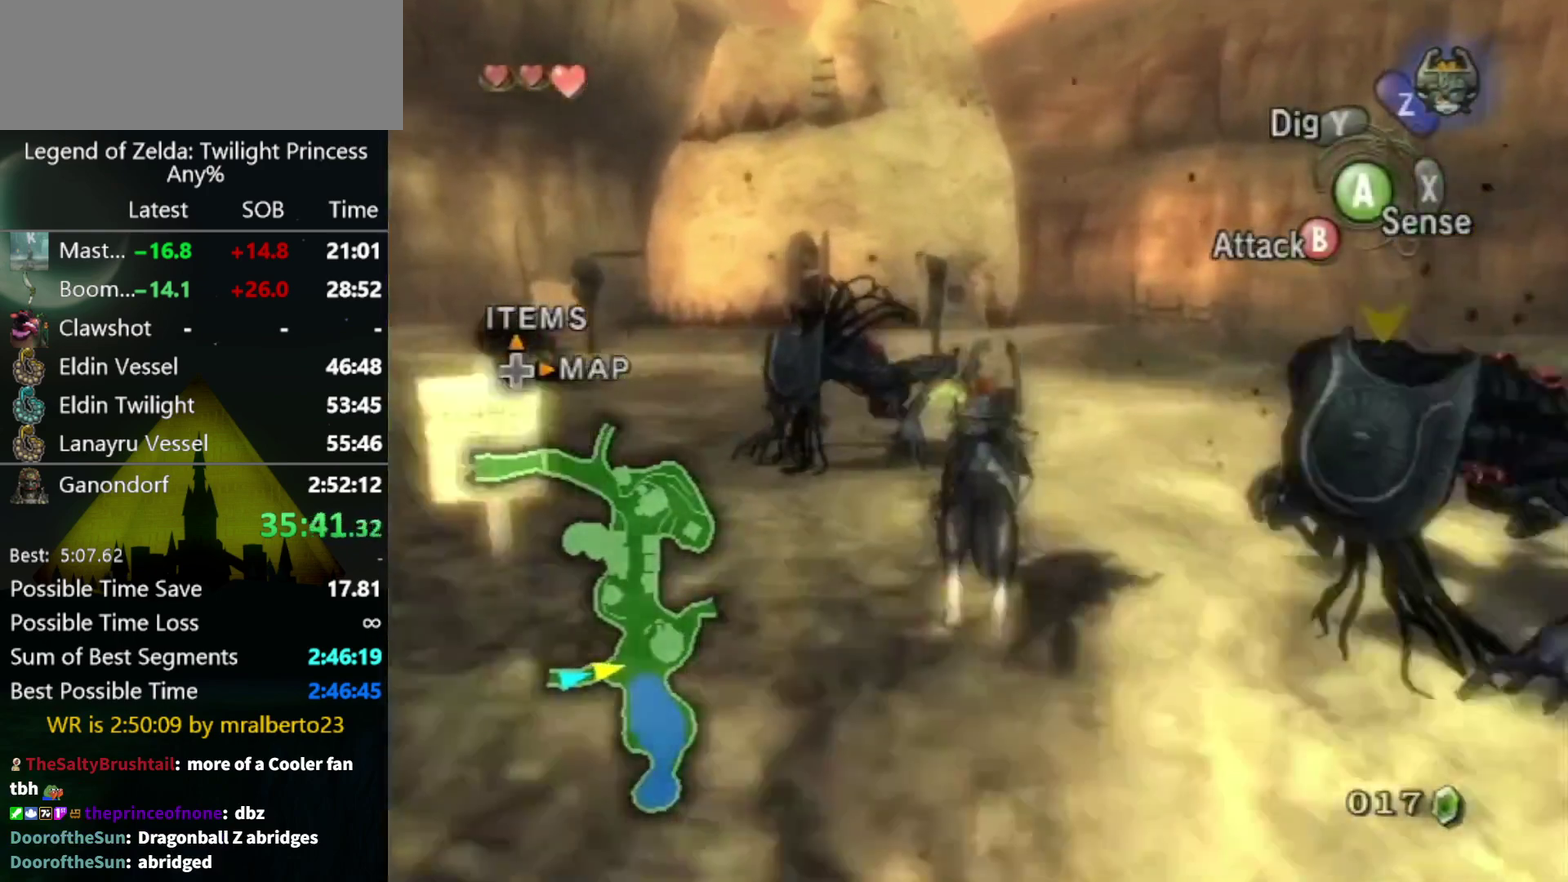
{"buttons": [], "left_stick": "up", "right_stick": "center", "events": []}
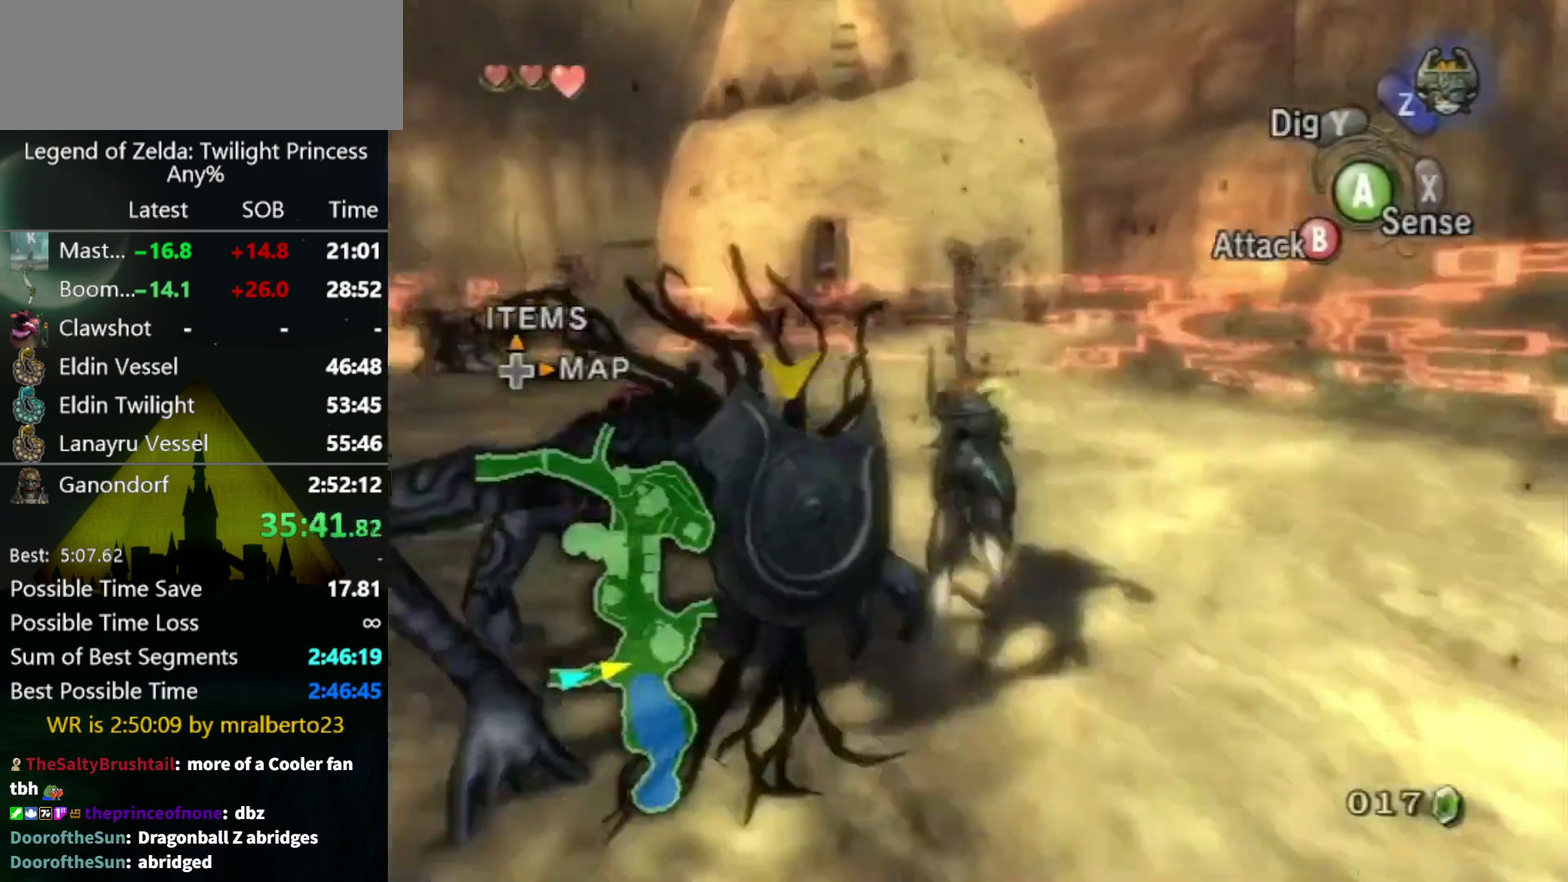
{"buttons": [], "left_stick": "up", "right_stick": "center", "events": [[33, "left_stick", "up-left"], [33, "right_stick", "down-right"], [233, "right_stick", "center"], [400, "left_stick", "up"], [433, "A", "down"], [500, "A", "up"]]}
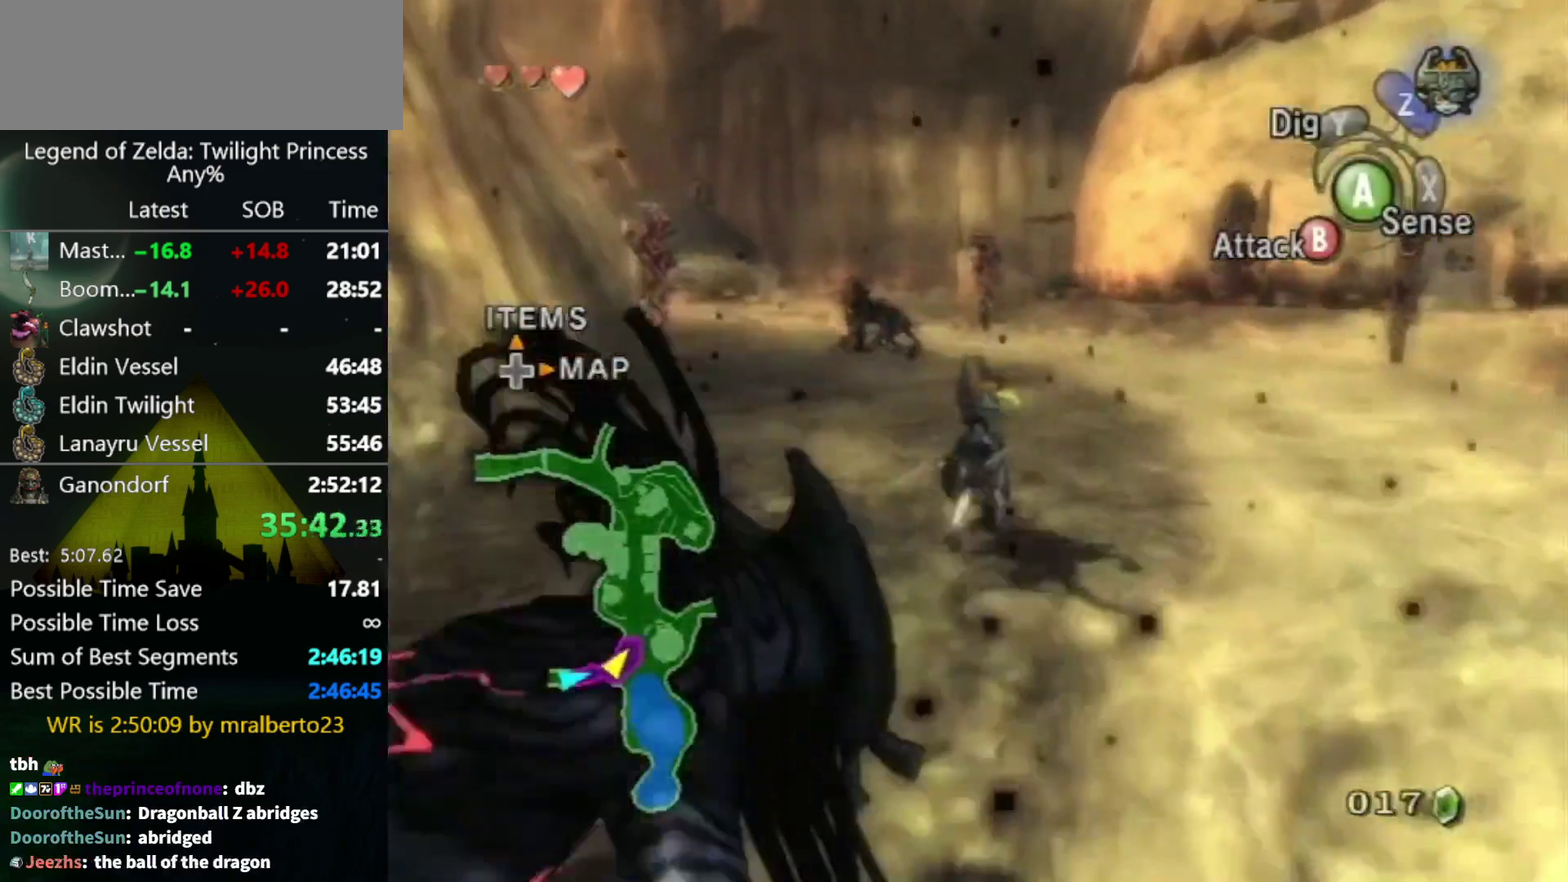
{"buttons": ["A"], "left_stick": "up", "right_stick": "center", "events": [[200, "A", "down"], [267, "A", "up"], [333, "A", "down"], [400, "A", "up"], [467, "A", "down"]]}
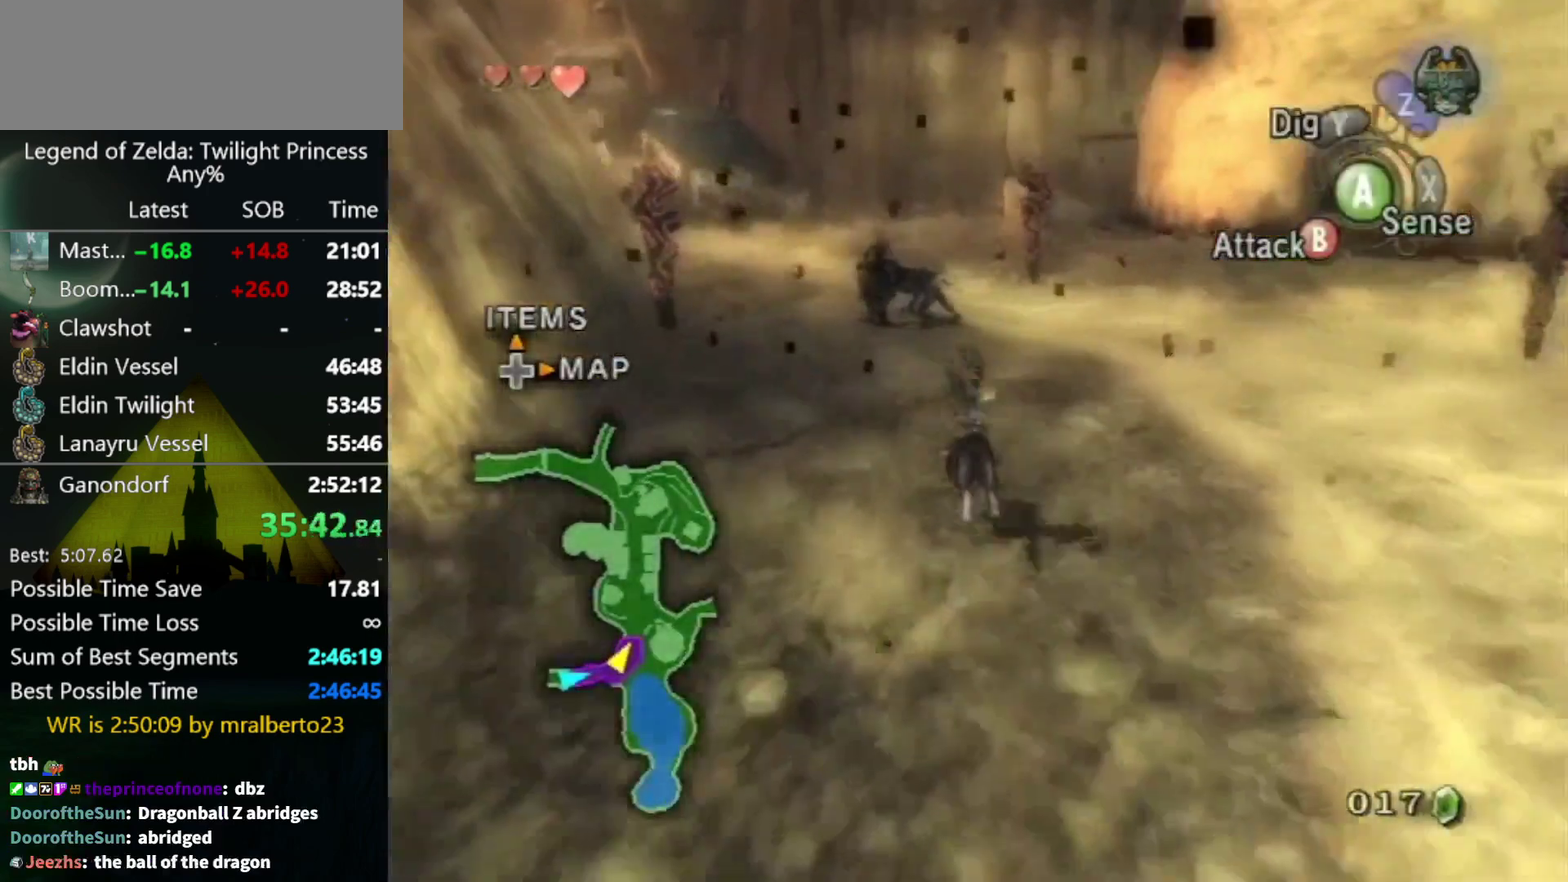
{"buttons": [], "left_stick": "up", "right_stick": "center", "events": [[33, "A", "up"]]}
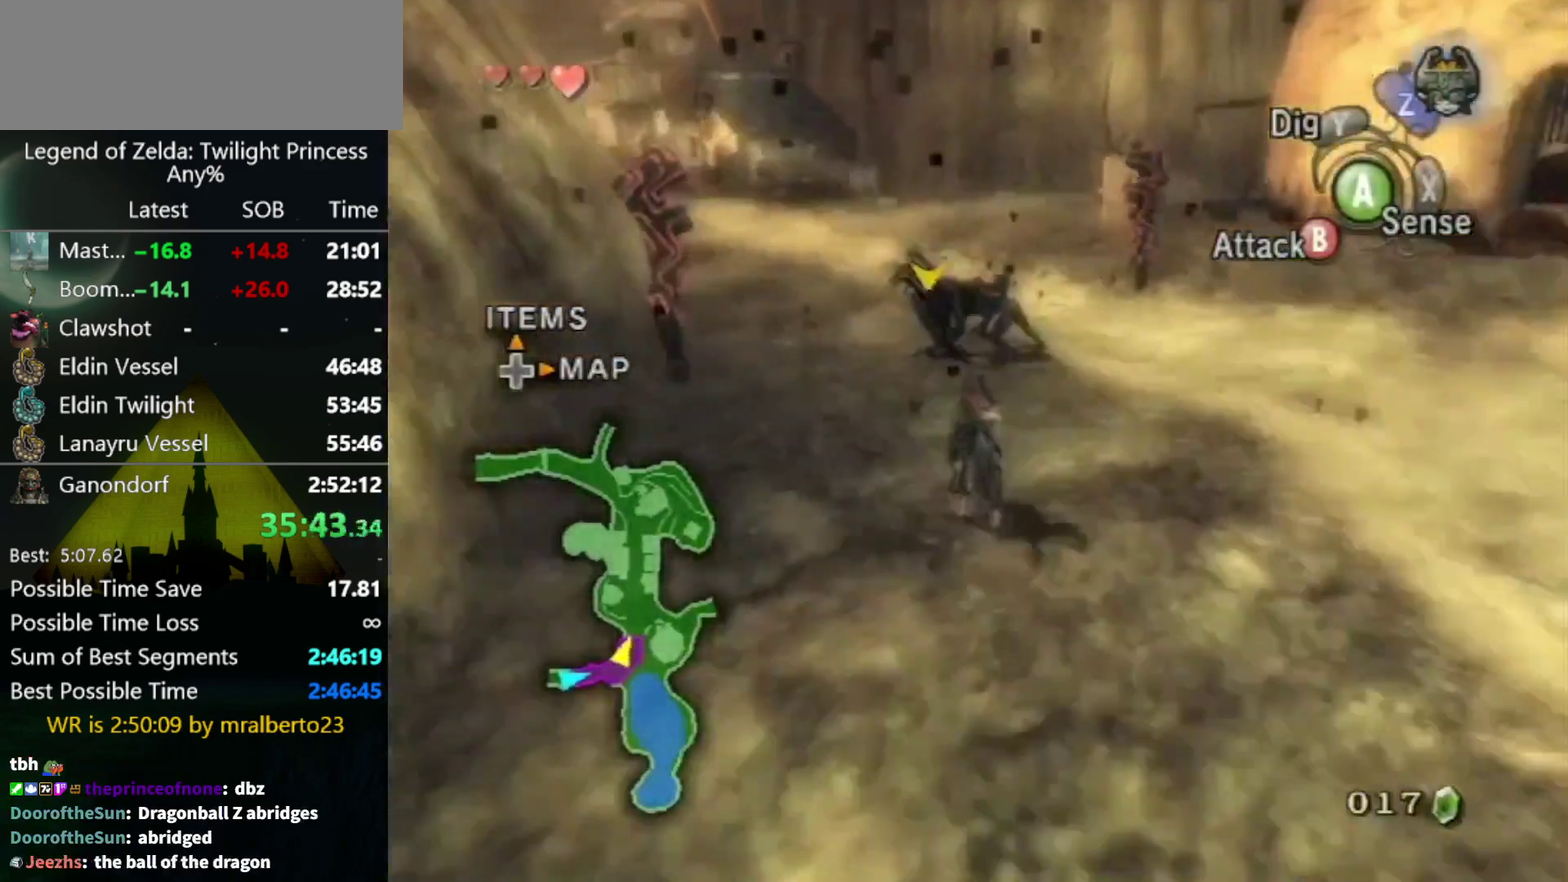
{"buttons": ["B"], "left_stick": "up-left", "right_stick": "center", "events": [[100, "B", "down"], [233, "left_stick", "up-left"]]}
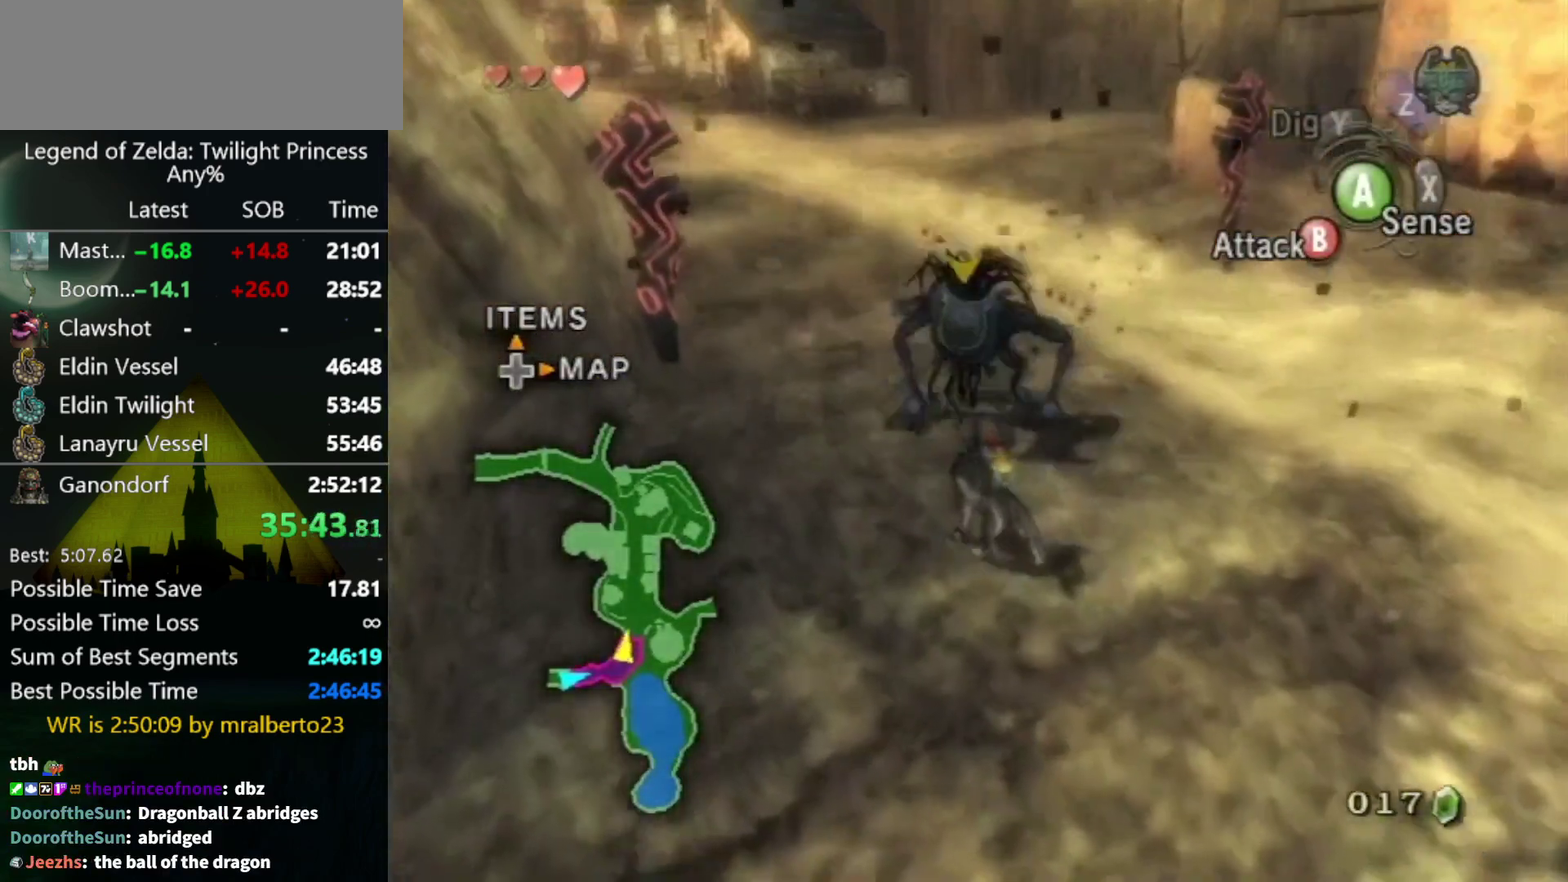
{"buttons": [], "left_stick": "center", "right_stick": "center", "events": [[333, "left_stick", "up"], [500, "B", "up"], [500, "left_stick", "center"]]}
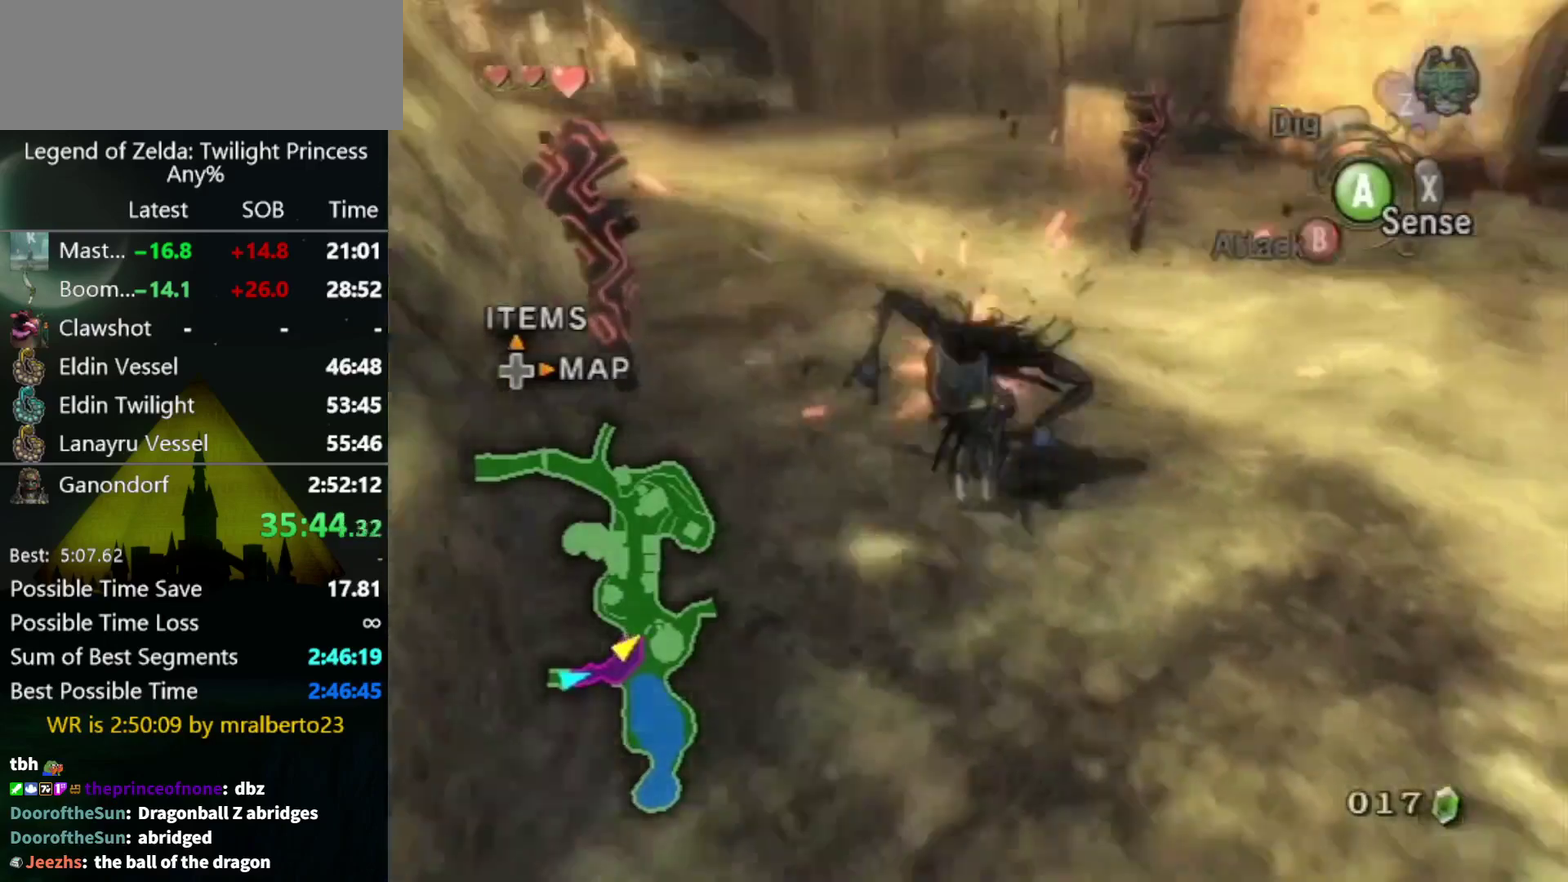
{"buttons": [], "left_stick": "down-right", "right_stick": "left", "events": [[200, "left_stick", "right"], [233, "right_stick", "left"], [300, "left_stick", "down-right"]]}